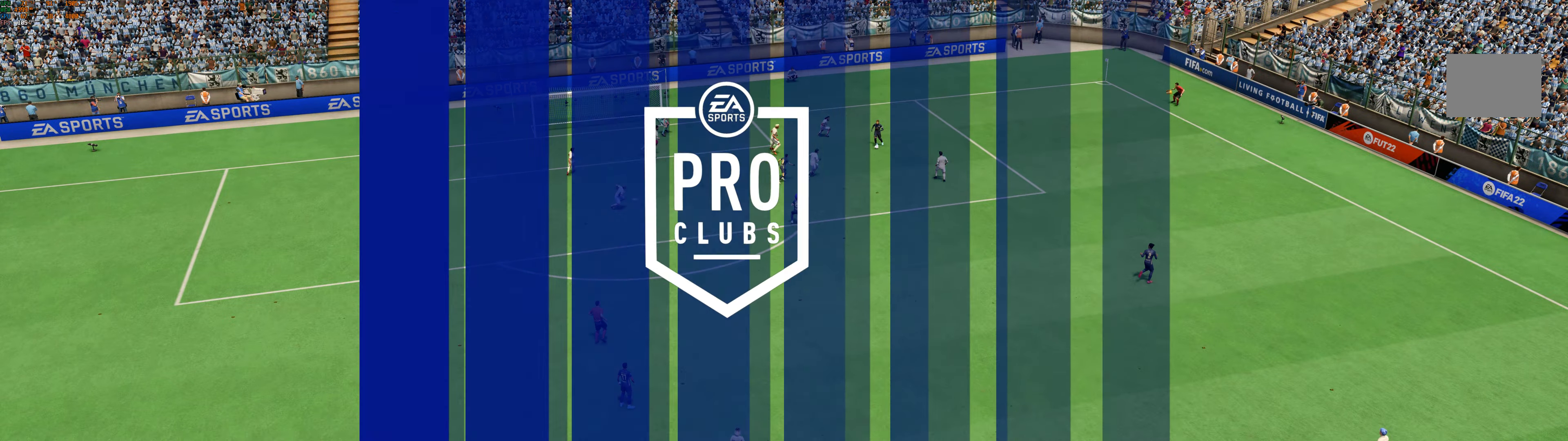
Gameplay with a controller (Xbox layout); each line is a JSON object with the inputs held at the frame after it. "events" lists button and stick changes between this image and that frame as [ms after this image, input, new state], when the widget could be followed in between. Not read: L2 L3 R2 R3 right_stick.
{"buttons": [], "left_stick": "center", "events": []}
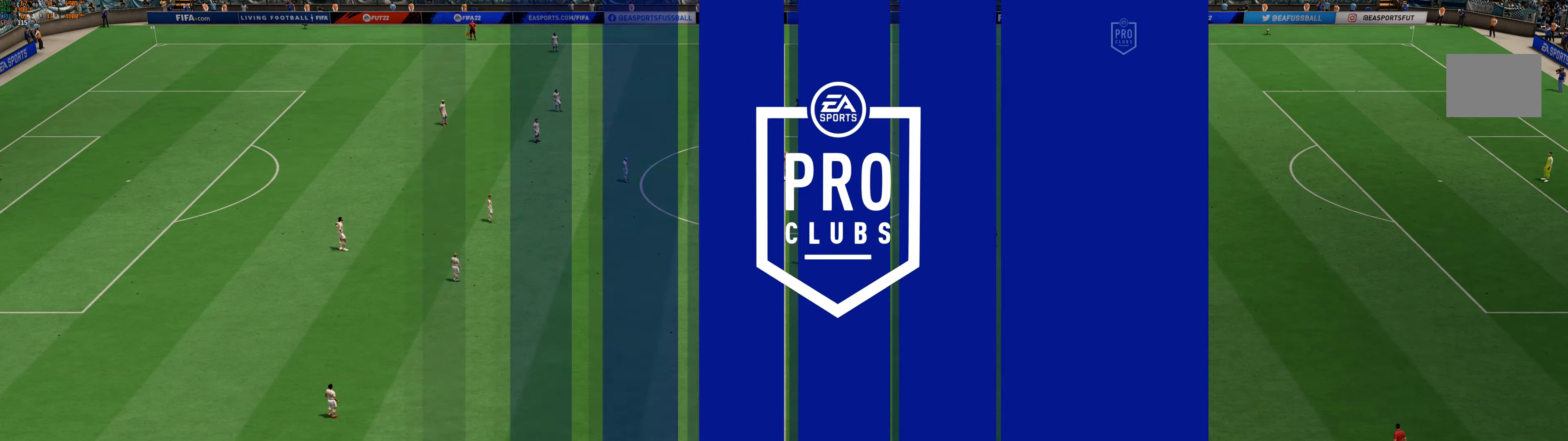
{"buttons": [], "left_stick": "center", "events": []}
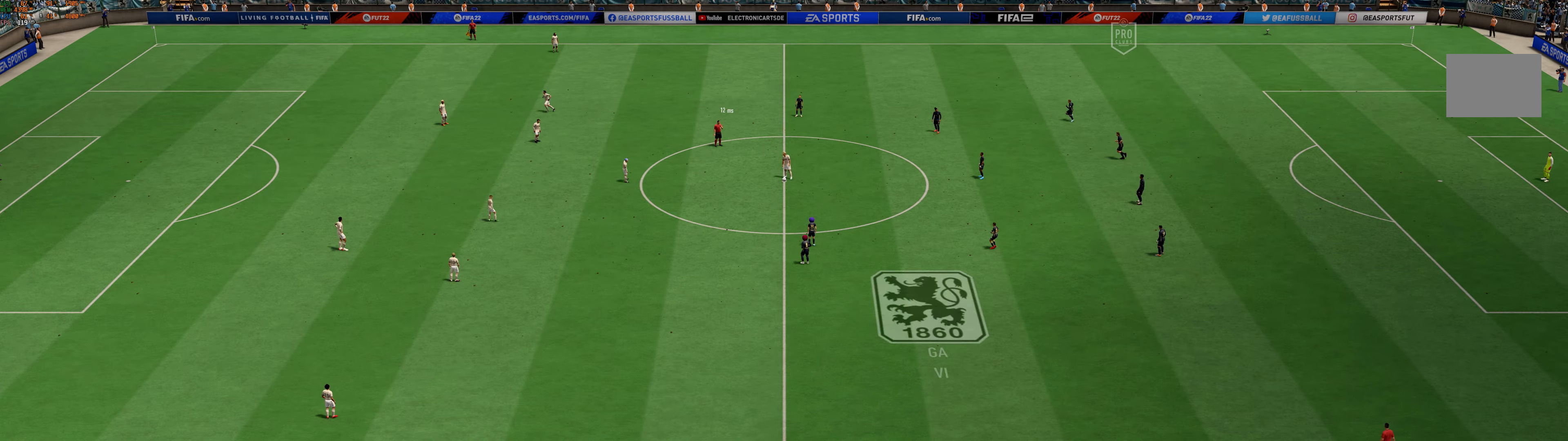
{"buttons": [], "left_stick": "down-right", "events": [[383, "left_stick", "down-right"]]}
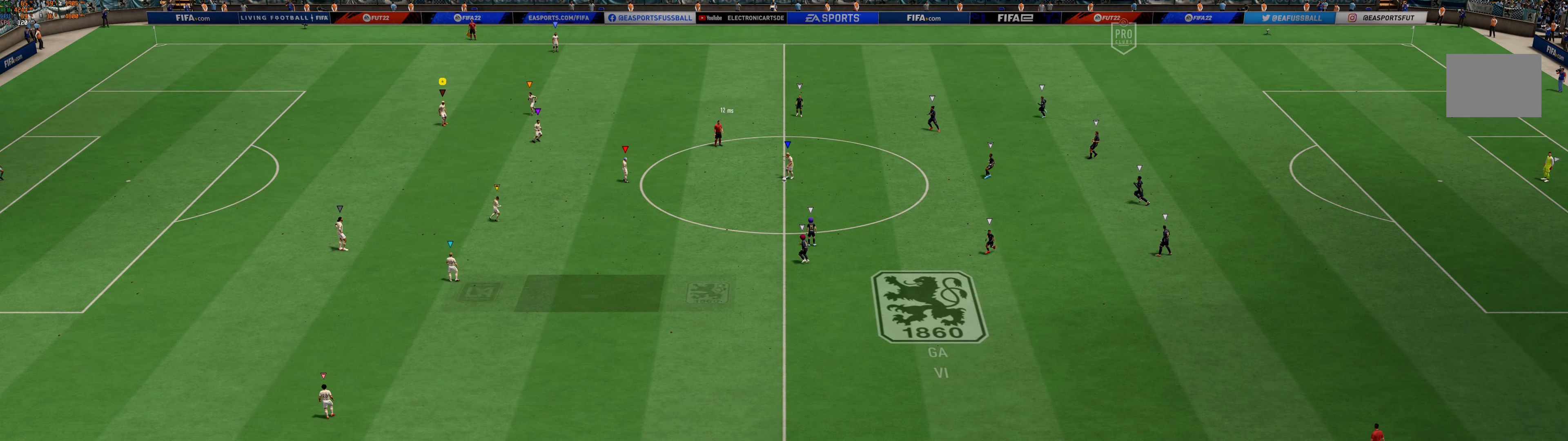
{"buttons": [], "left_stick": "down", "events": [[100, "left_stick", "down"]]}
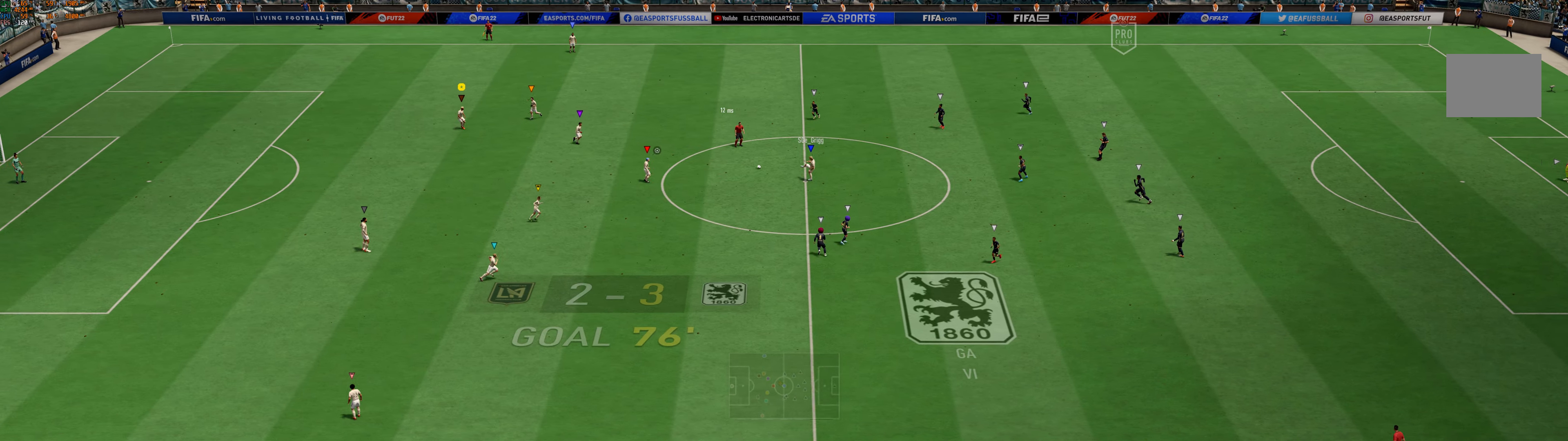
{"buttons": [], "left_stick": "down", "events": []}
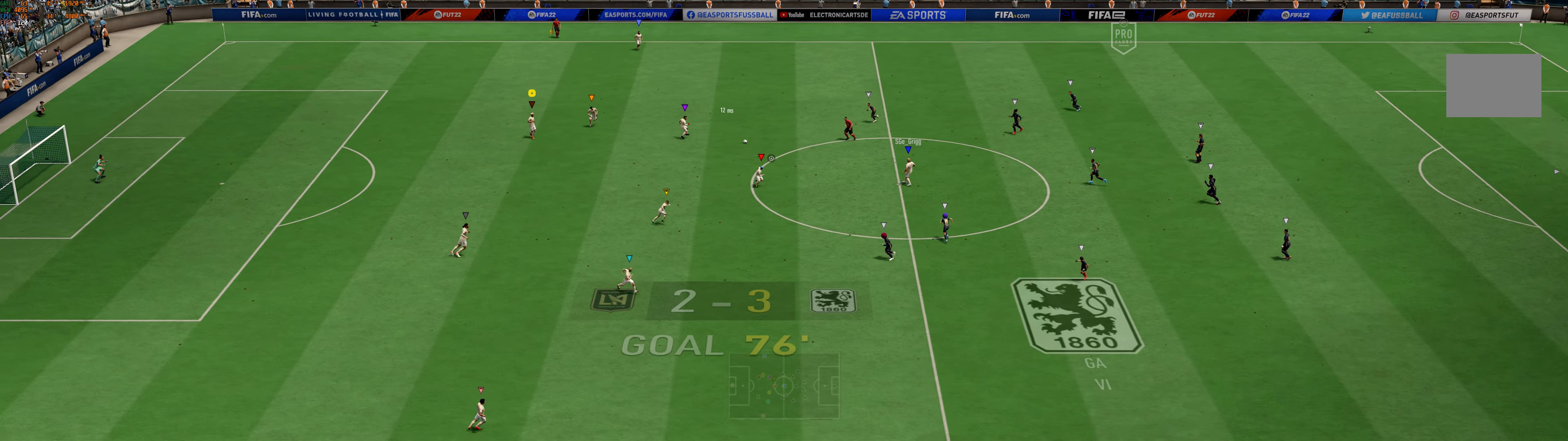
{"buttons": [], "left_stick": "down", "events": []}
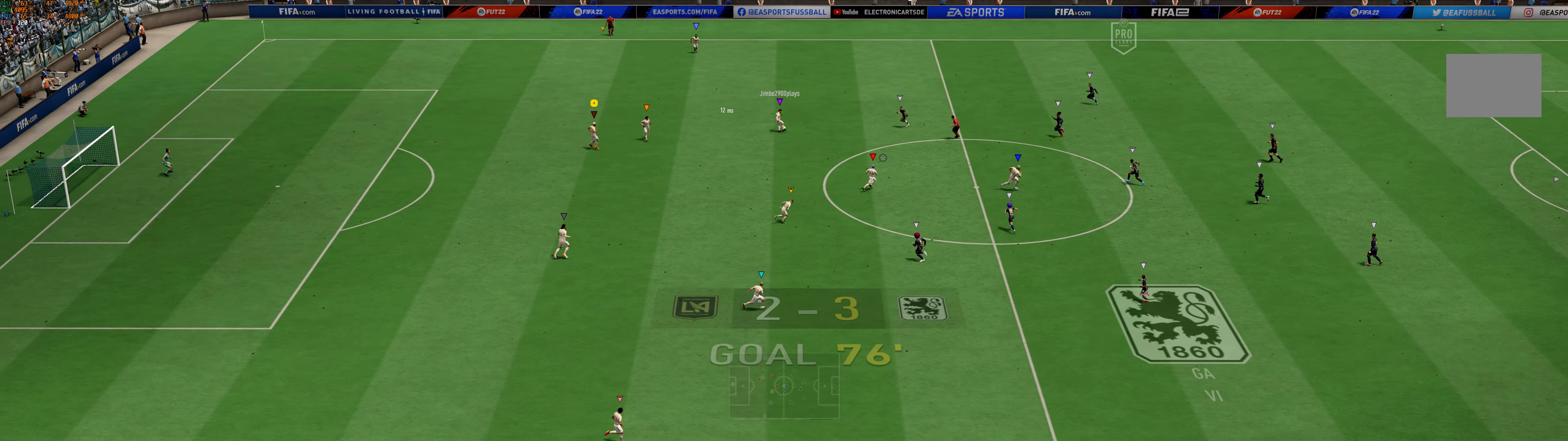
{"buttons": [], "left_stick": "down", "events": []}
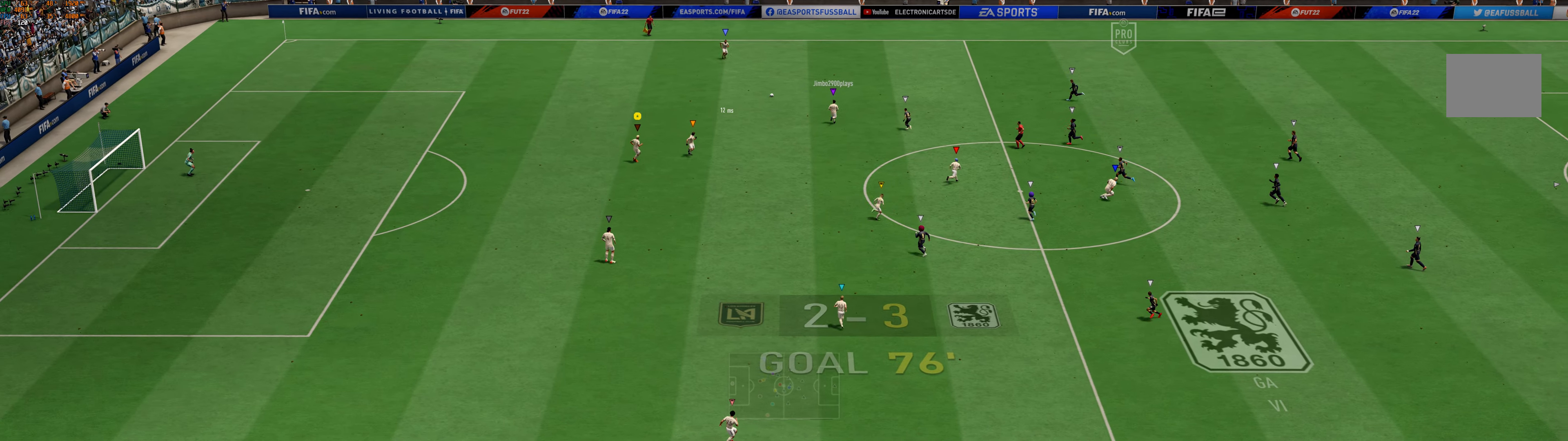
{"buttons": [], "left_stick": "up", "events": [[16, "left_stick", "center"], [66, "left_stick", "left"], [300, "left_stick", "up-left"], [466, "left_stick", "up"]]}
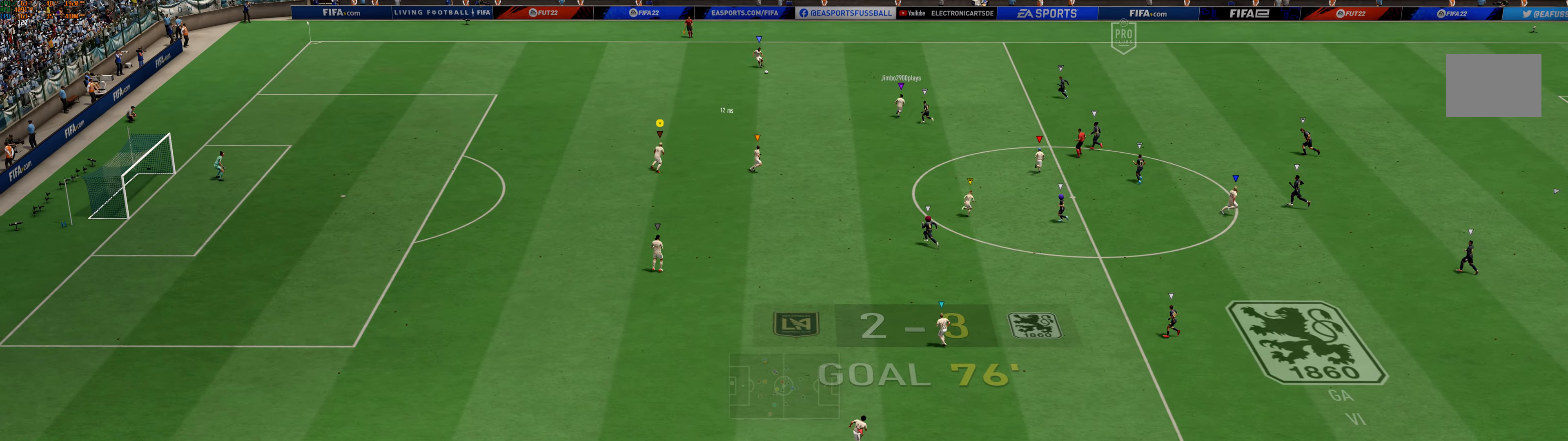
{"buttons": [], "left_stick": "up", "events": []}
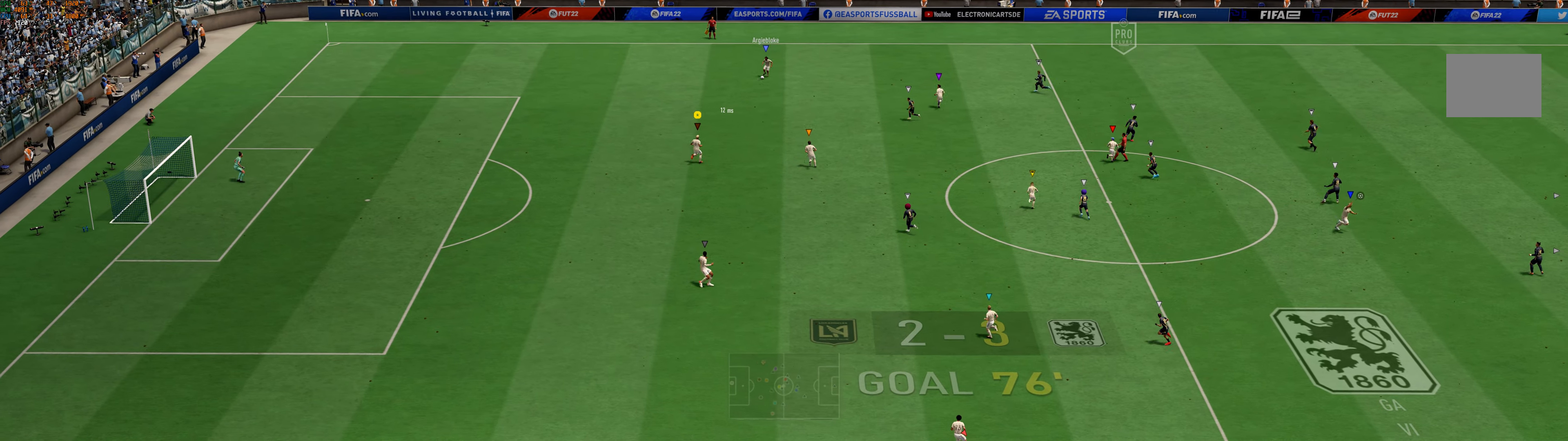
{"buttons": [], "left_stick": "left", "events": [[33, "left_stick", "up-left"], [366, "left_stick", "left"]]}
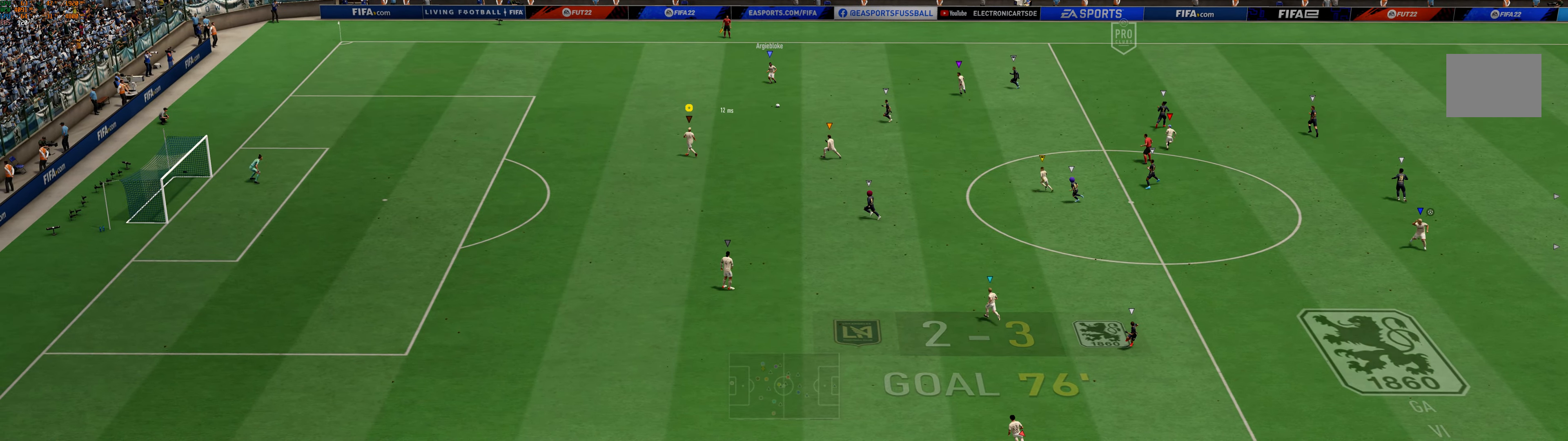
{"buttons": [], "left_stick": "down-left", "events": [[100, "left_stick", "down-left"]]}
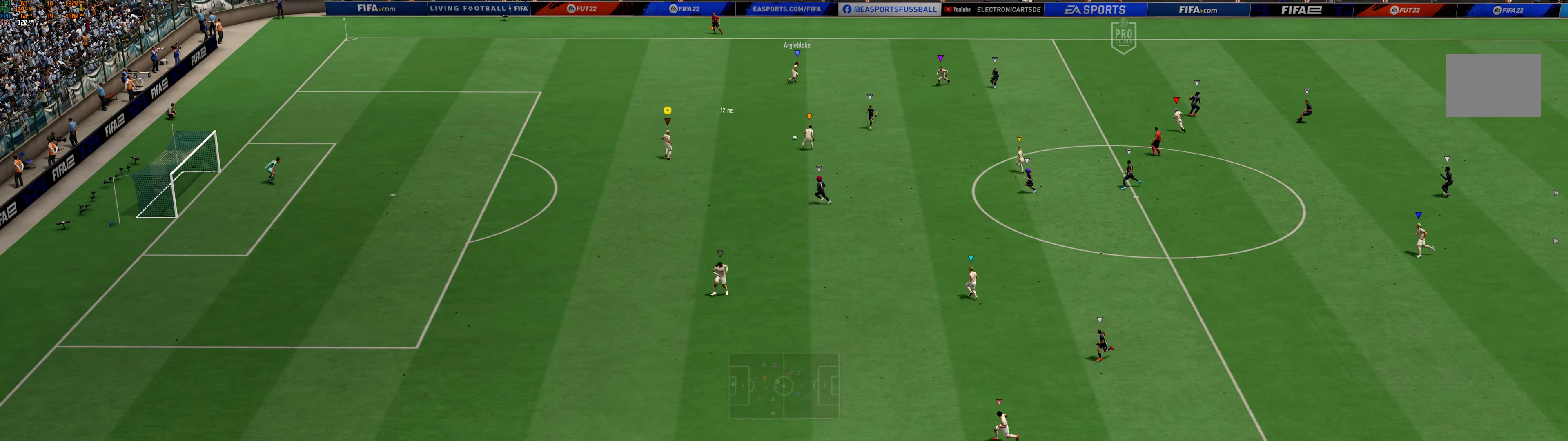
{"buttons": [], "left_stick": "down-right", "events": [[383, "left_stick", "center"], [483, "left_stick", "down-right"]]}
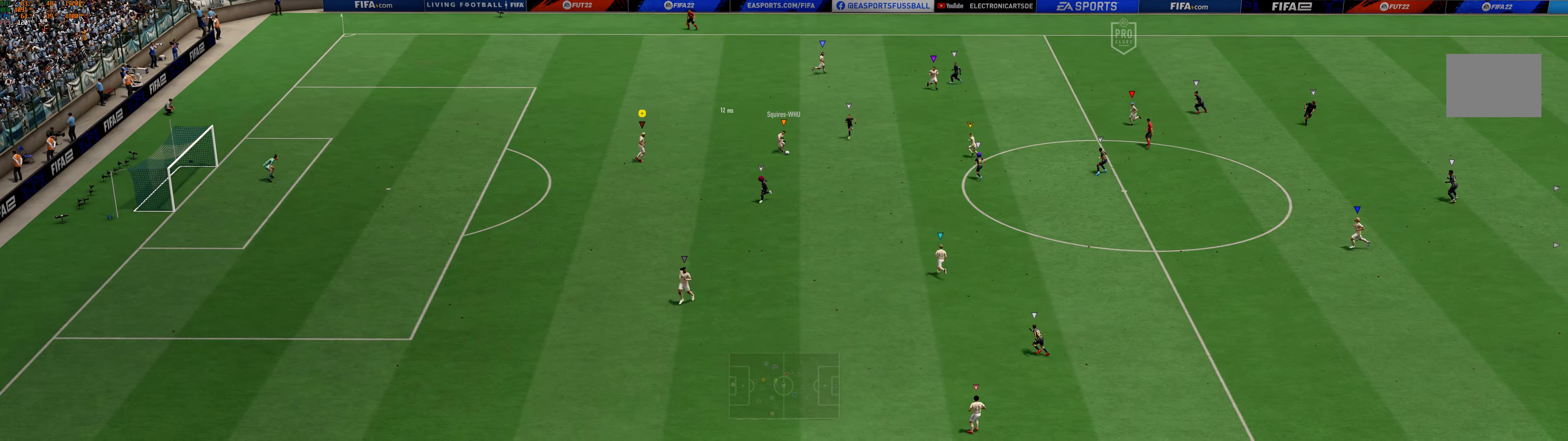
{"buttons": [], "left_stick": "up", "events": [[283, "left_stick", "right"], [383, "left_stick", "center"], [483, "left_stick", "up"]]}
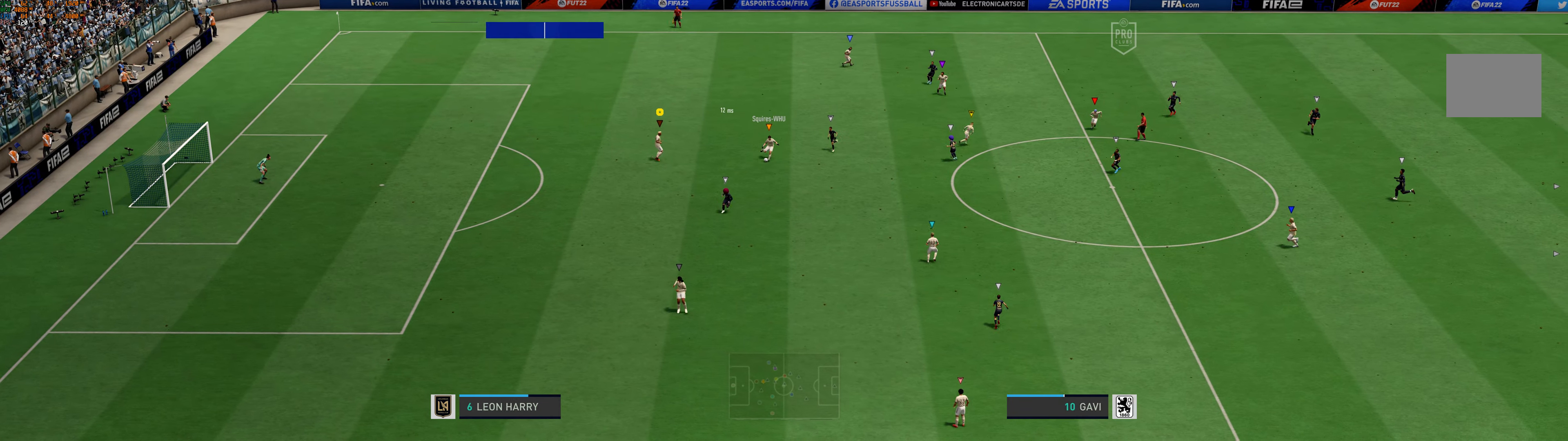
{"buttons": [], "left_stick": "up-right", "events": [[350, "left_stick", "up-right"]]}
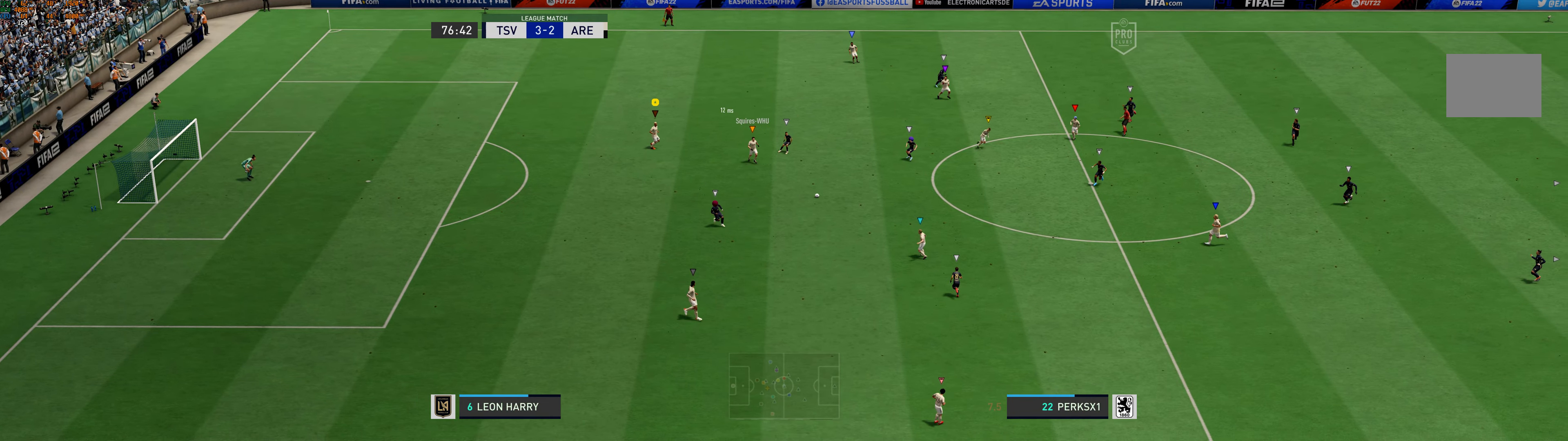
{"buttons": [], "left_stick": "down-right", "events": [[50, "left_stick", "right"], [200, "left_stick", "down-right"]]}
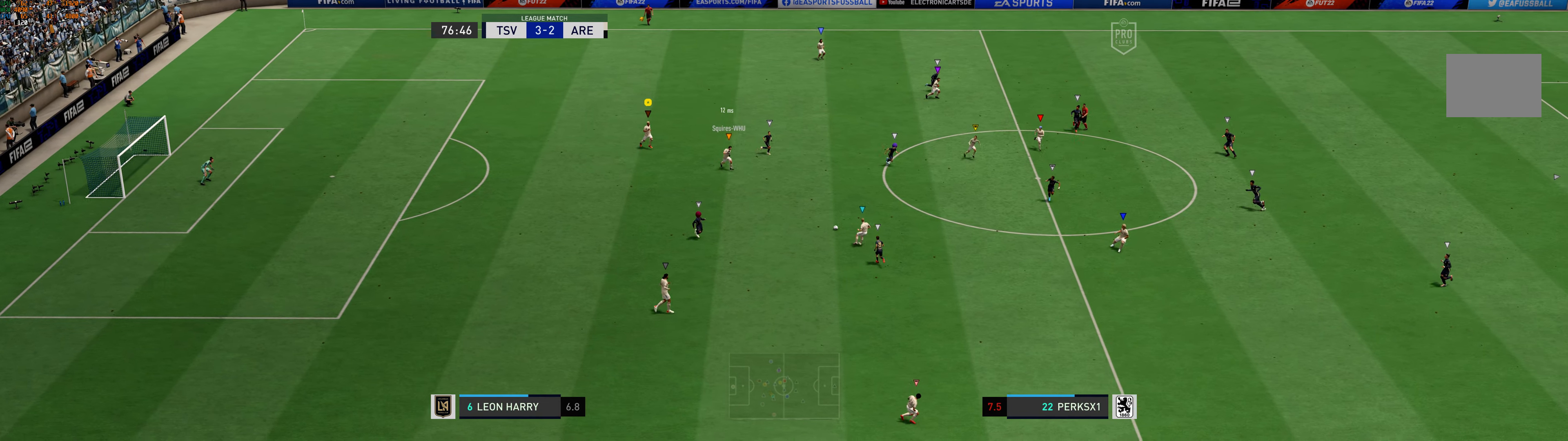
{"buttons": [], "left_stick": "down-right", "events": []}
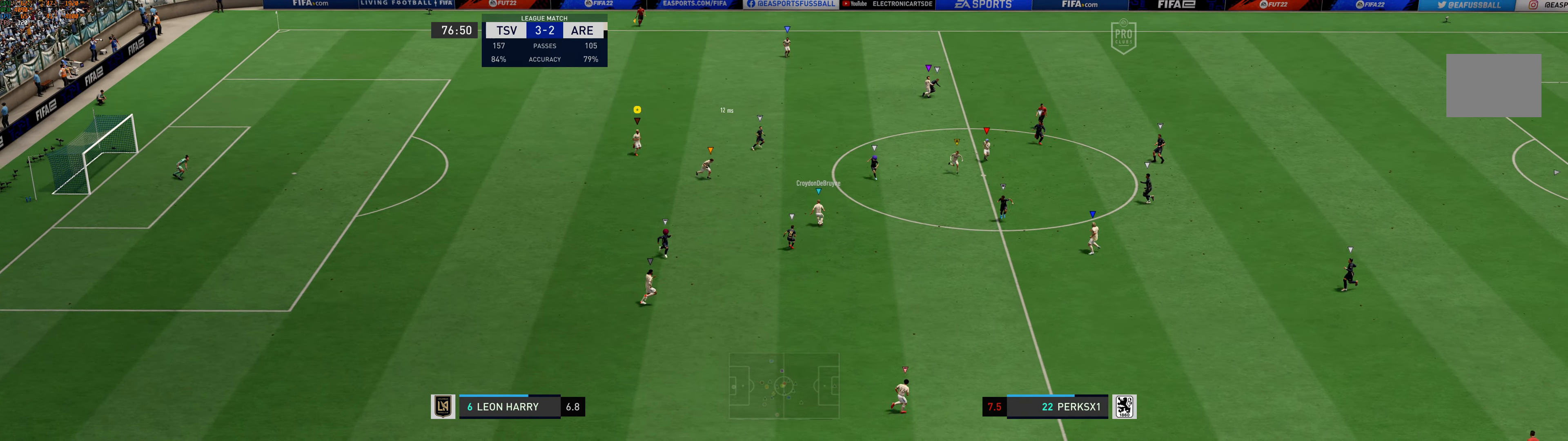
{"buttons": [], "left_stick": "down-right", "events": []}
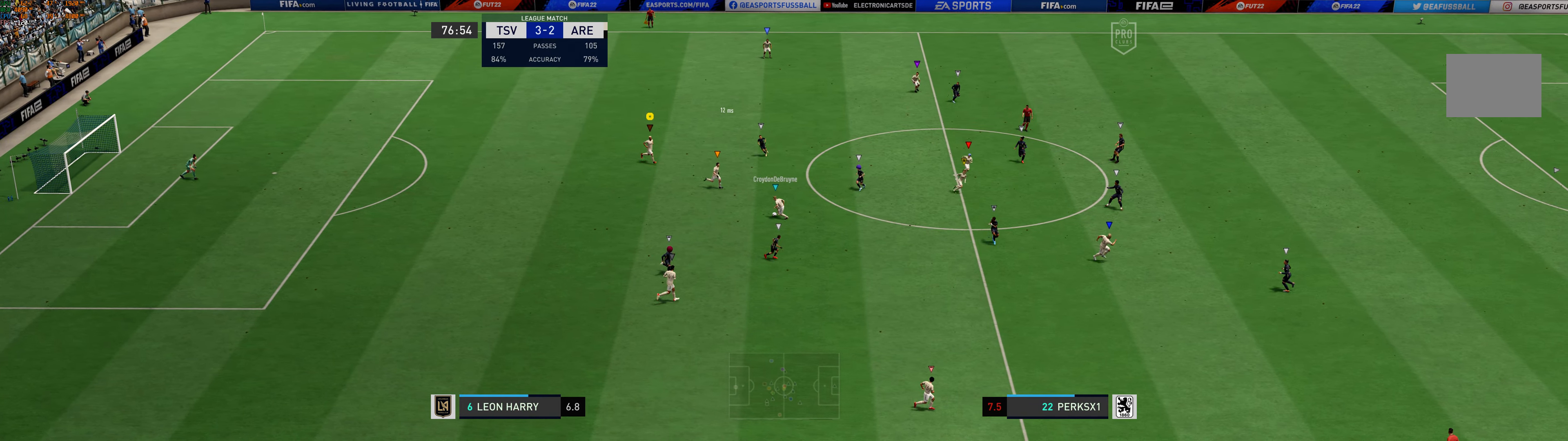
{"buttons": [], "left_stick": "up-left", "events": [[100, "left_stick", "up-right"], [167, "left_stick", "up"], [383, "left_stick", "up-left"]]}
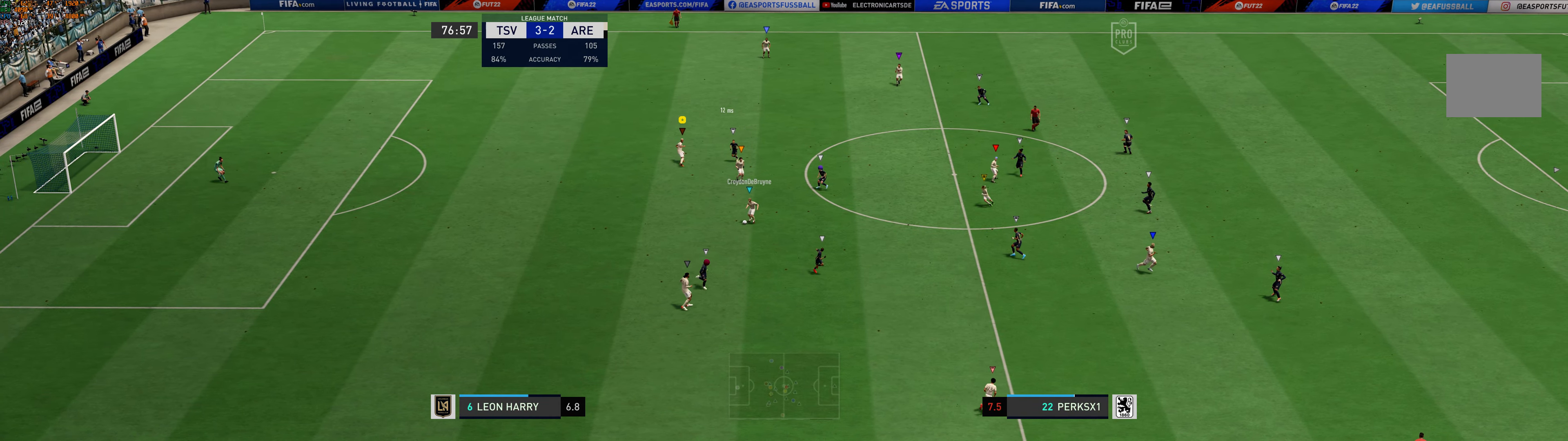
{"buttons": [], "left_stick": "left", "events": [[317, "left_stick", "left"]]}
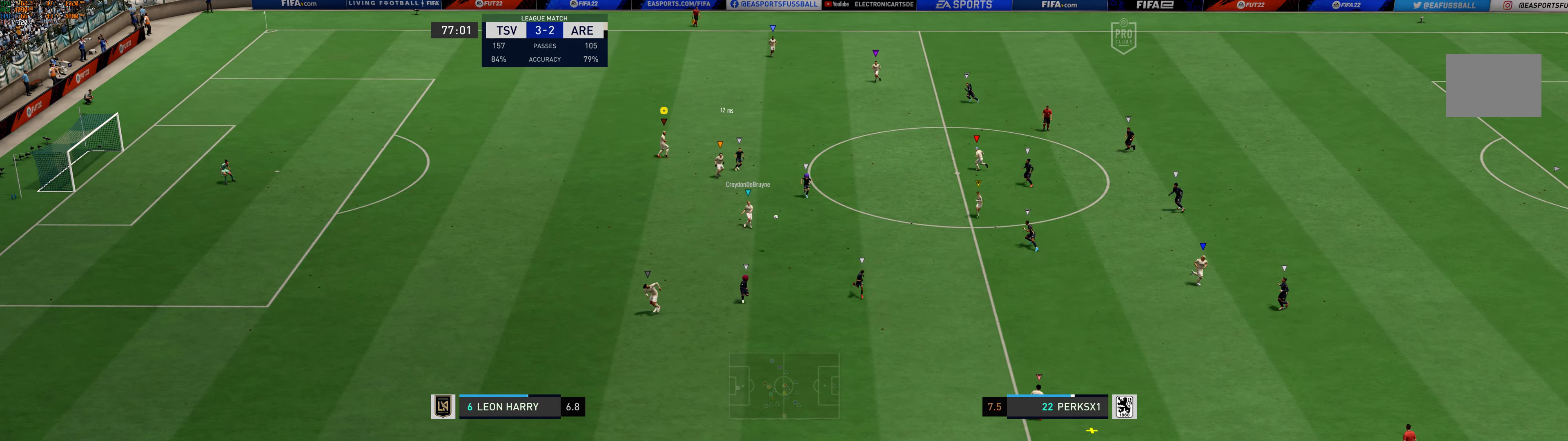
{"buttons": [], "left_stick": "down-right", "events": [[17, "left_stick", "down-left"], [117, "left_stick", "down"], [317, "left_stick", "down-right"]]}
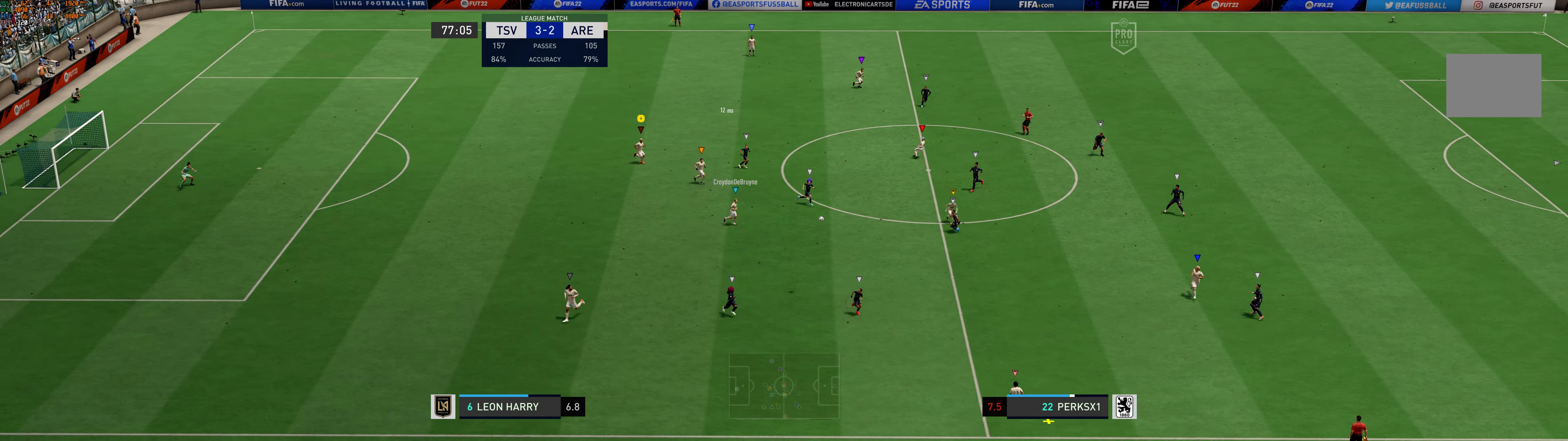
{"buttons": [], "left_stick": "down-right", "events": []}
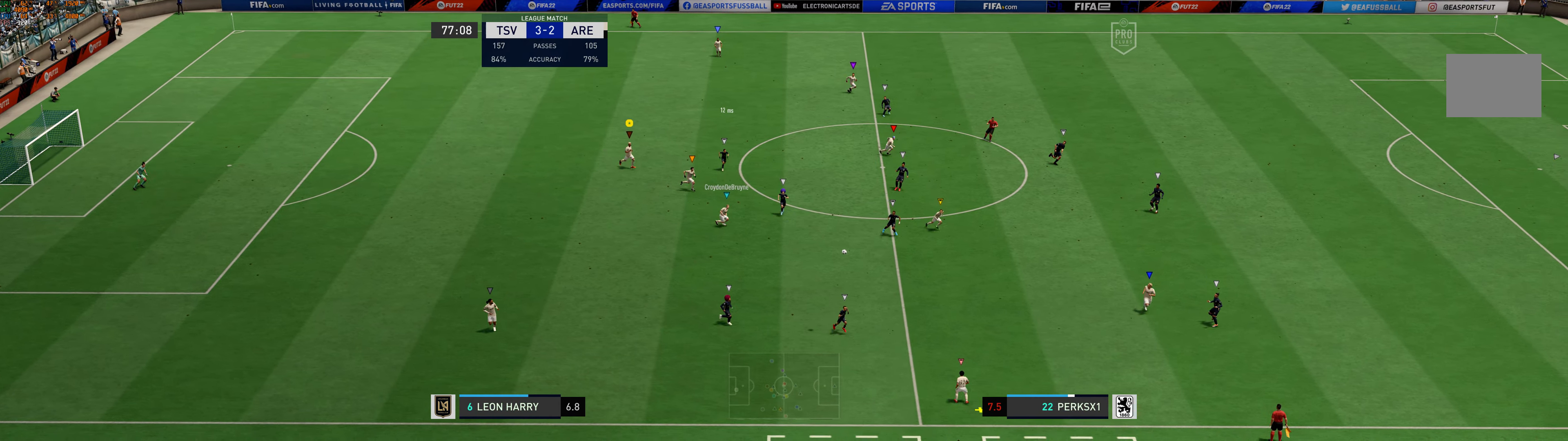
{"buttons": [], "left_stick": "down-right", "events": []}
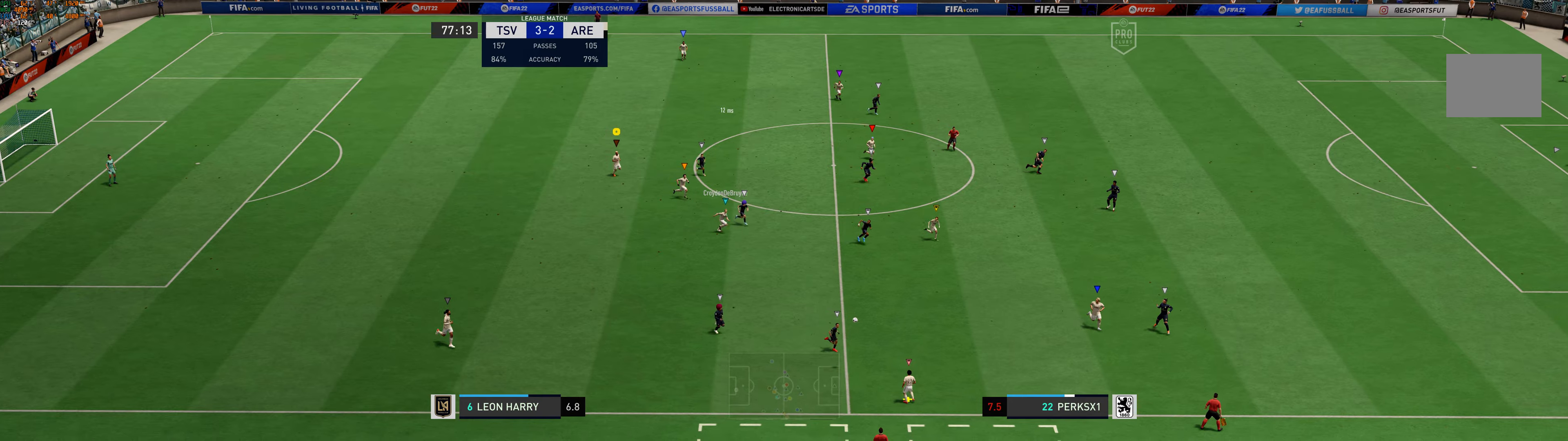
{"buttons": [], "left_stick": "down-right", "events": []}
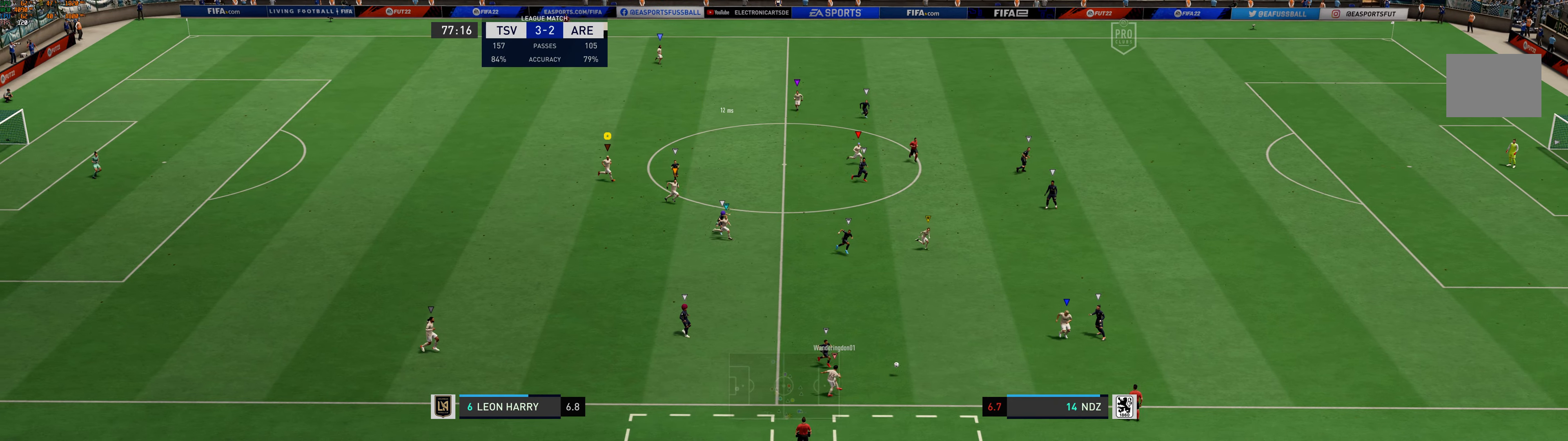
{"buttons": [], "left_stick": "right", "events": [[450, "left_stick", "right"]]}
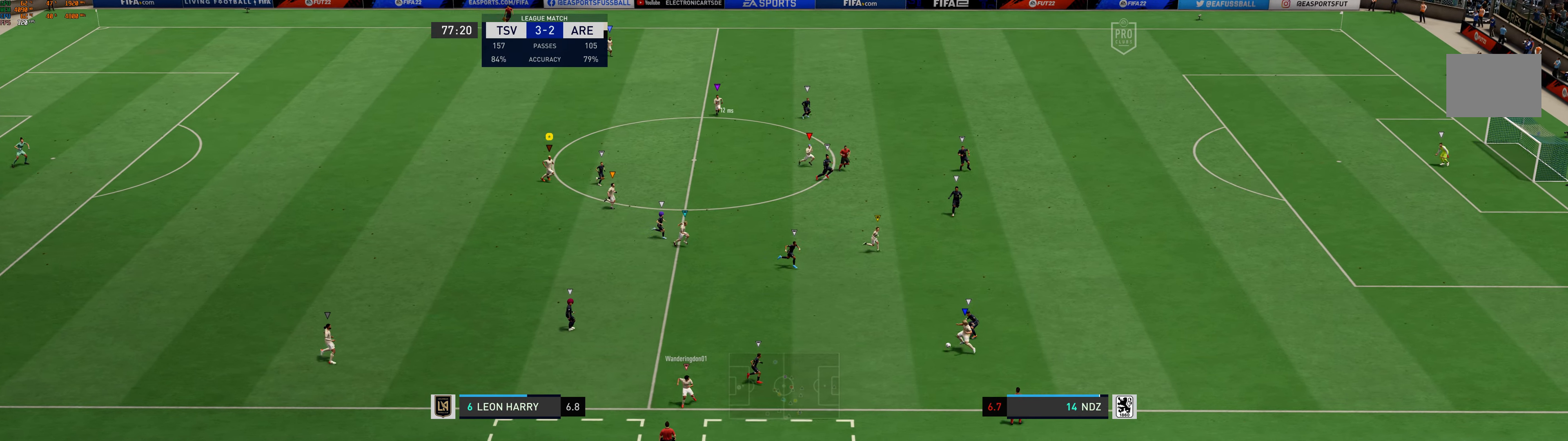
{"buttons": [], "left_stick": "center", "events": [[117, "left_stick", "center"]]}
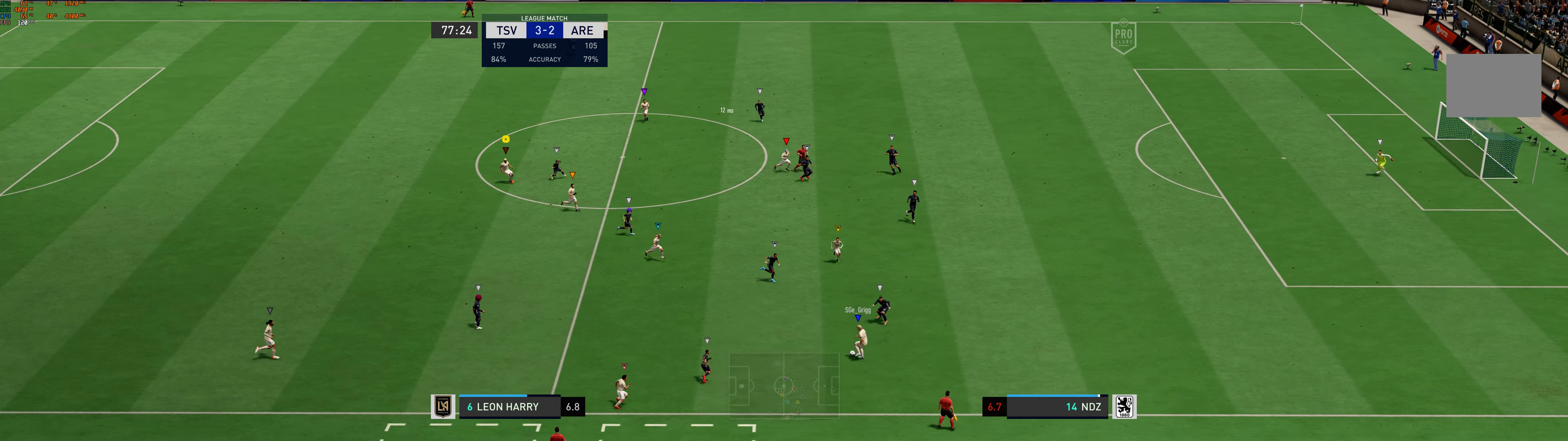
{"buttons": [], "left_stick": "right", "events": [[484, "left_stick", "right"]]}
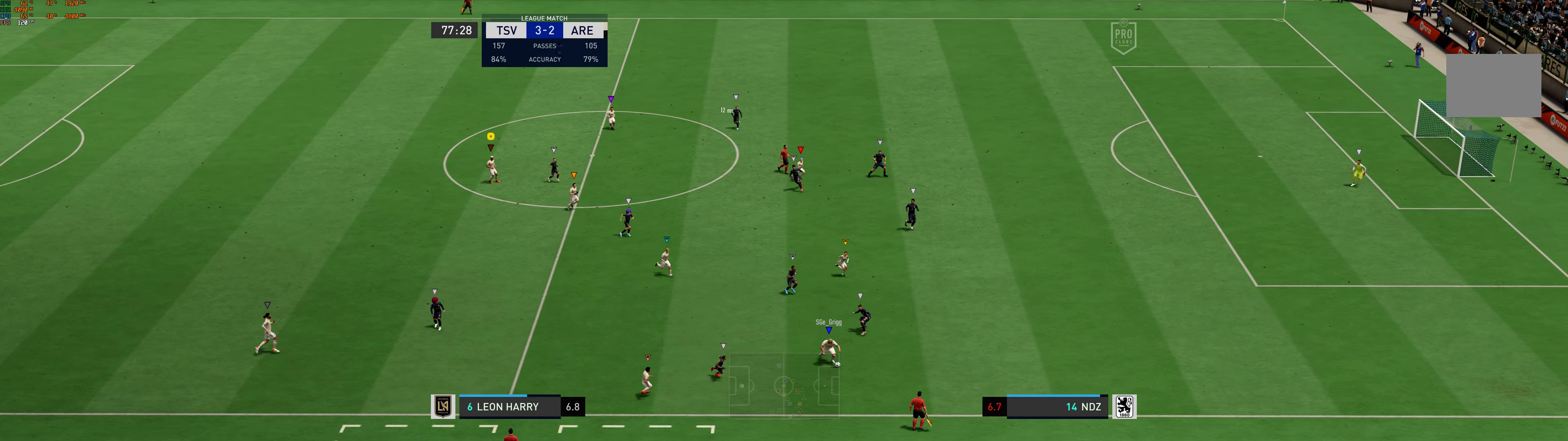
{"buttons": [], "left_stick": "right", "events": [[217, "left_stick", "center"], [384, "left_stick", "right"]]}
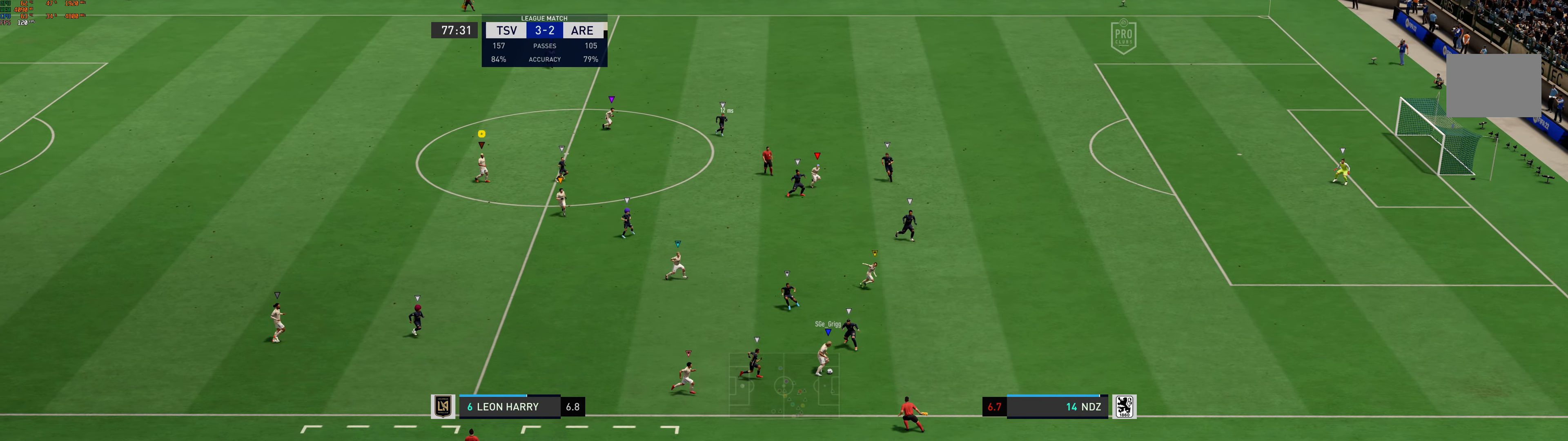
{"buttons": [], "left_stick": "right", "events": [[117, "left_stick", "center"], [467, "left_stick", "right"]]}
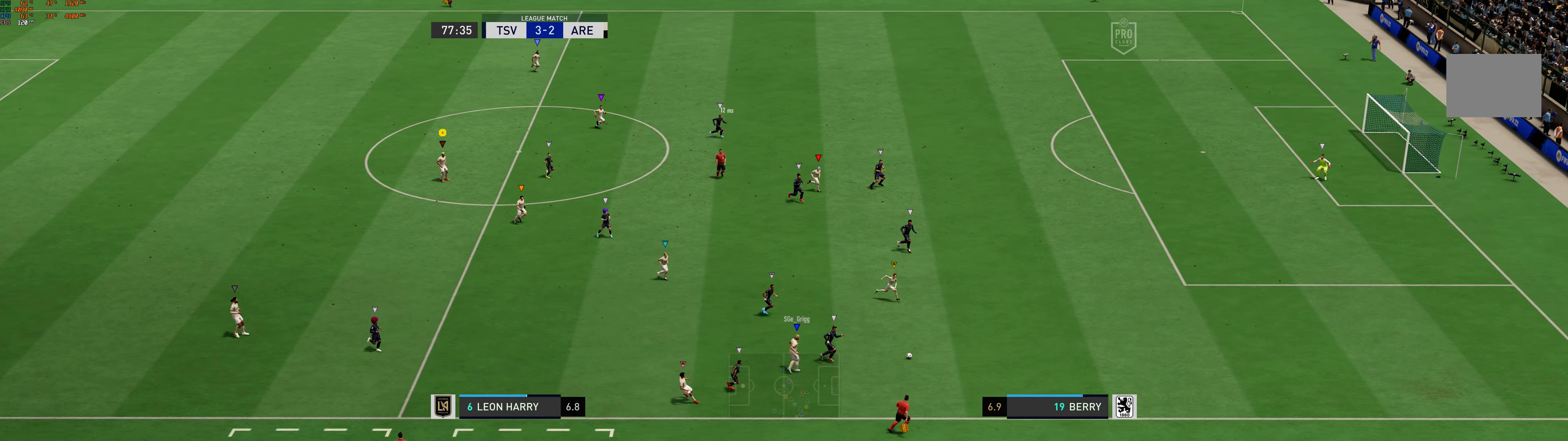
{"buttons": [], "left_stick": "right", "events": [[184, "R1", "down"], [234, "R1", "up"], [350, "R1", "down"], [467, "R1", "up"]]}
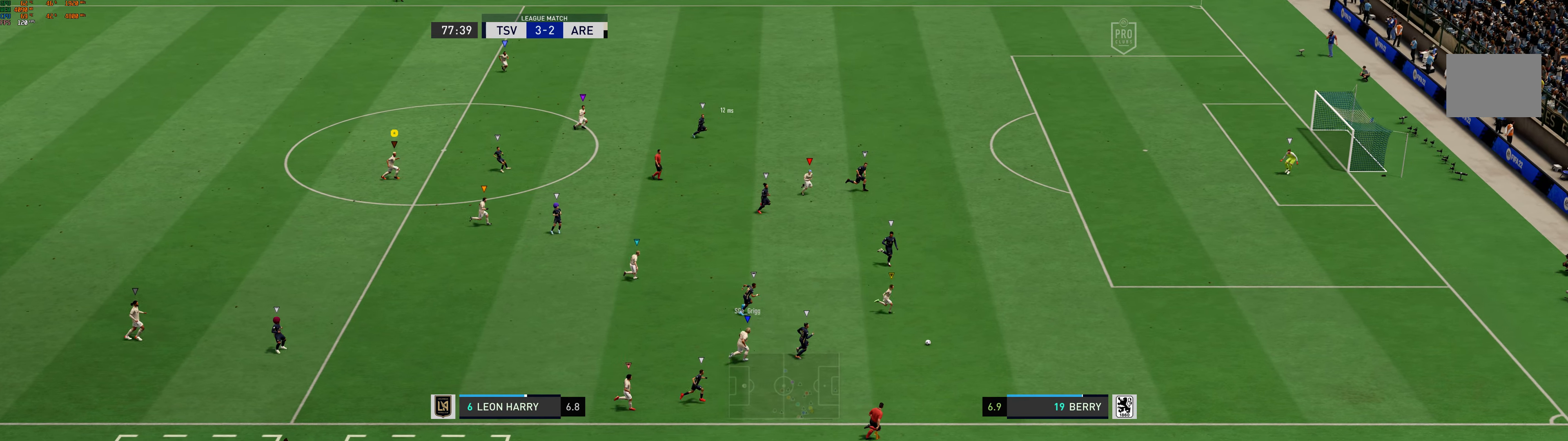
{"buttons": [], "left_stick": "up-right", "events": [[100, "R1", "down"], [100, "left_stick", "up-right"], [217, "R1", "up"]]}